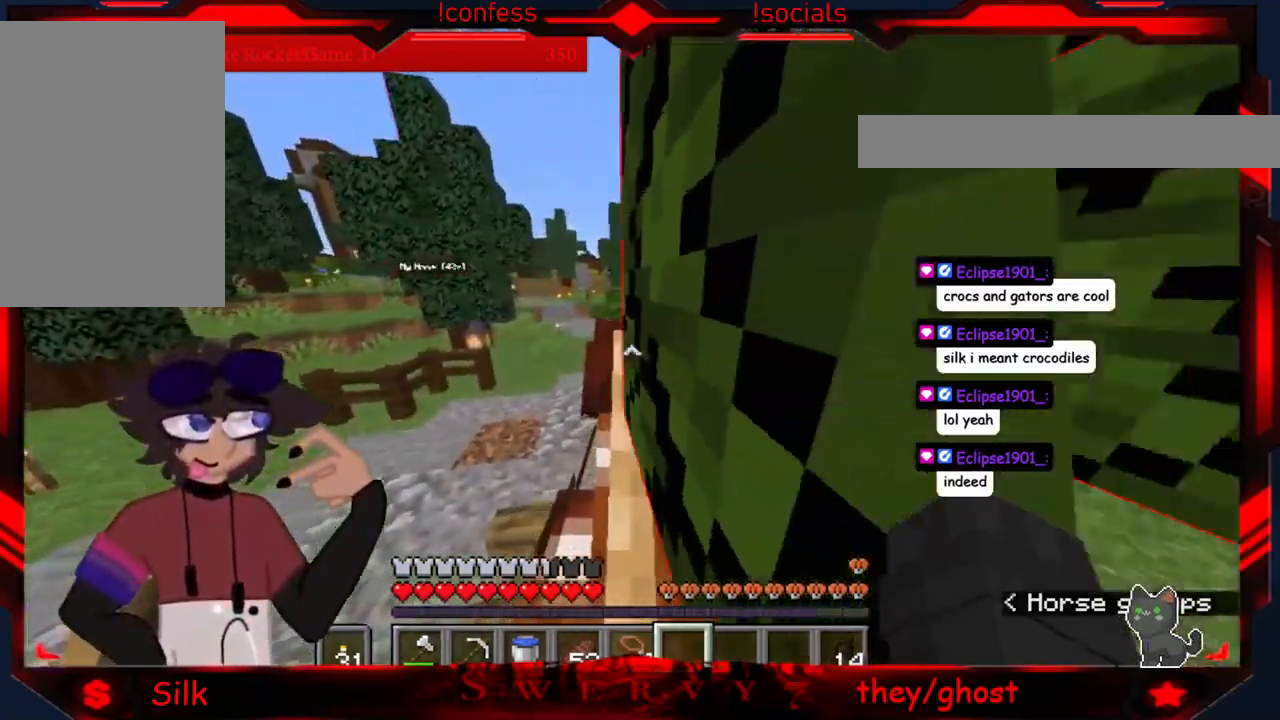
Gameplay with keyboard and mouse; each line is a JSON object with the keys and mouse buttons held at the frame after it. "events" lists presses ("down") and releases ("up") of "a", "d", "s", "mouse_left" and "mouse_right" between this image and that frame as [ms after this image, input, new state], when the widget could be followed in between. "mouse_left", "mouse_right" = the "left", "right" buttons of the "mouse" list. No other keys are recorded. Fast repeated clicks can show as one long hold. Mouse movement is not recorded.
{"keys": ["a"], "mouse": [], "events": [[117, "a", "down"]]}
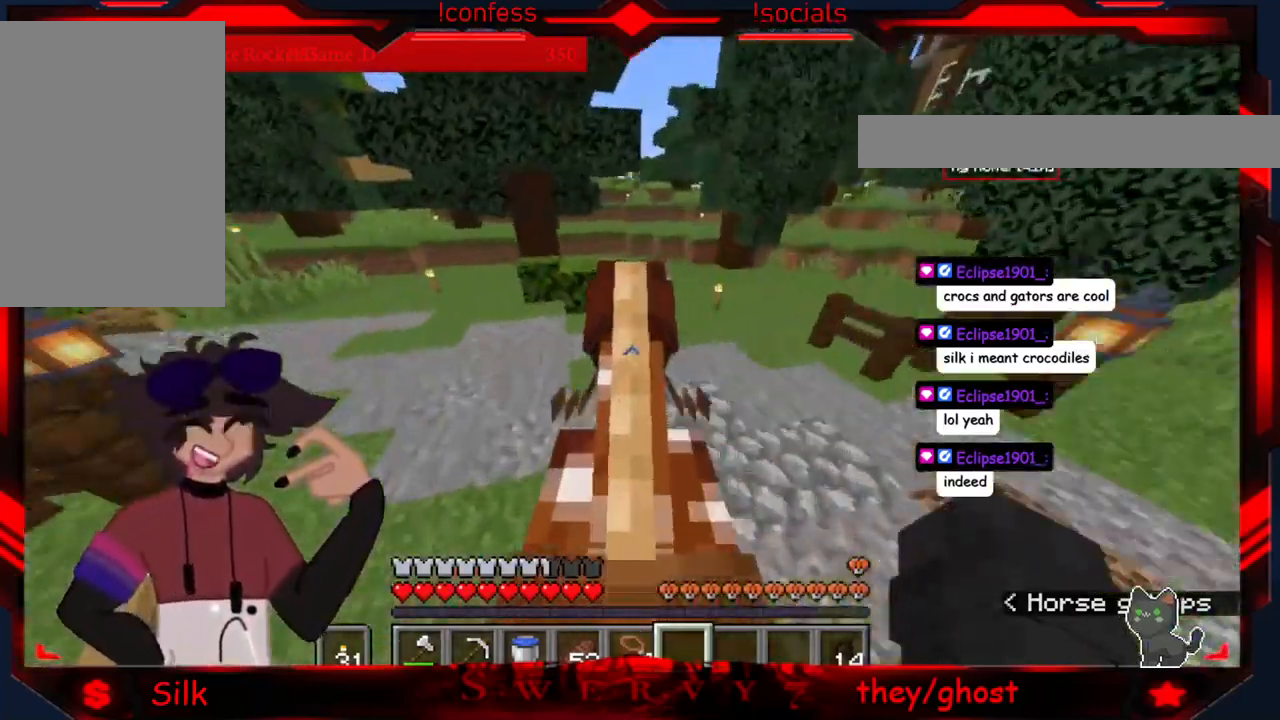
{"keys": [], "mouse": [], "events": [[117, "a", "up"]]}
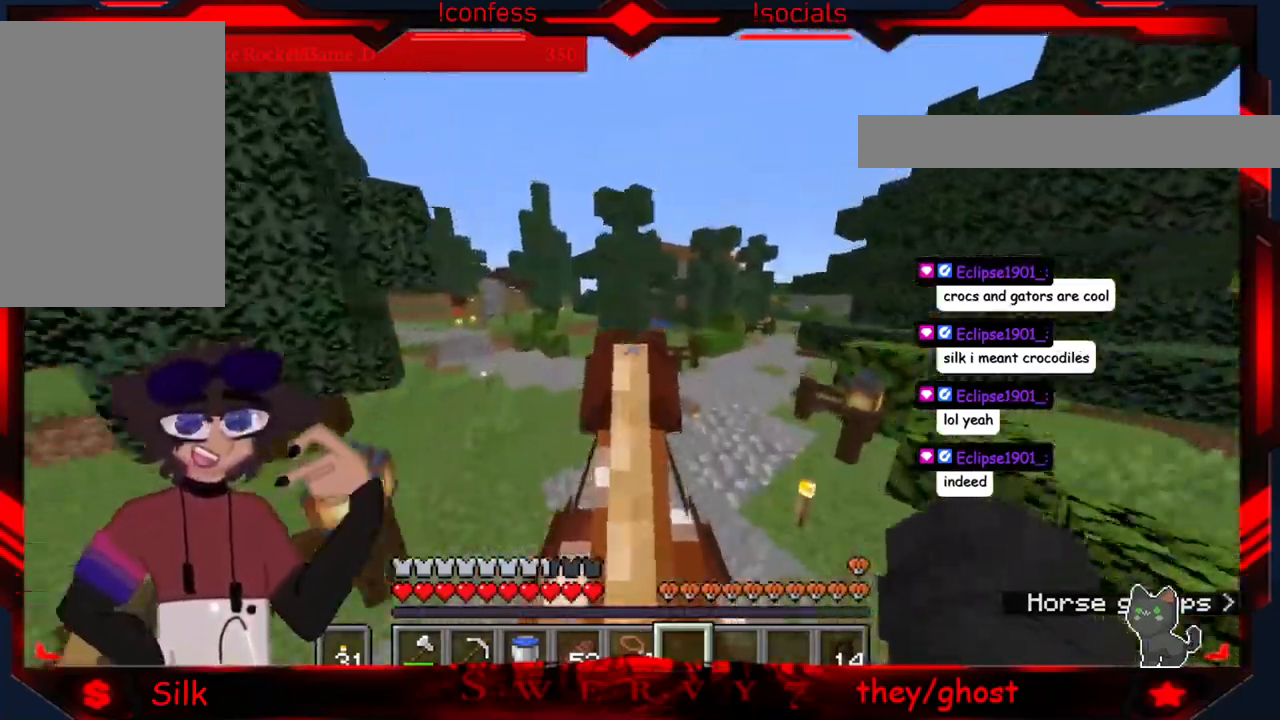
{"keys": [], "mouse": [], "events": []}
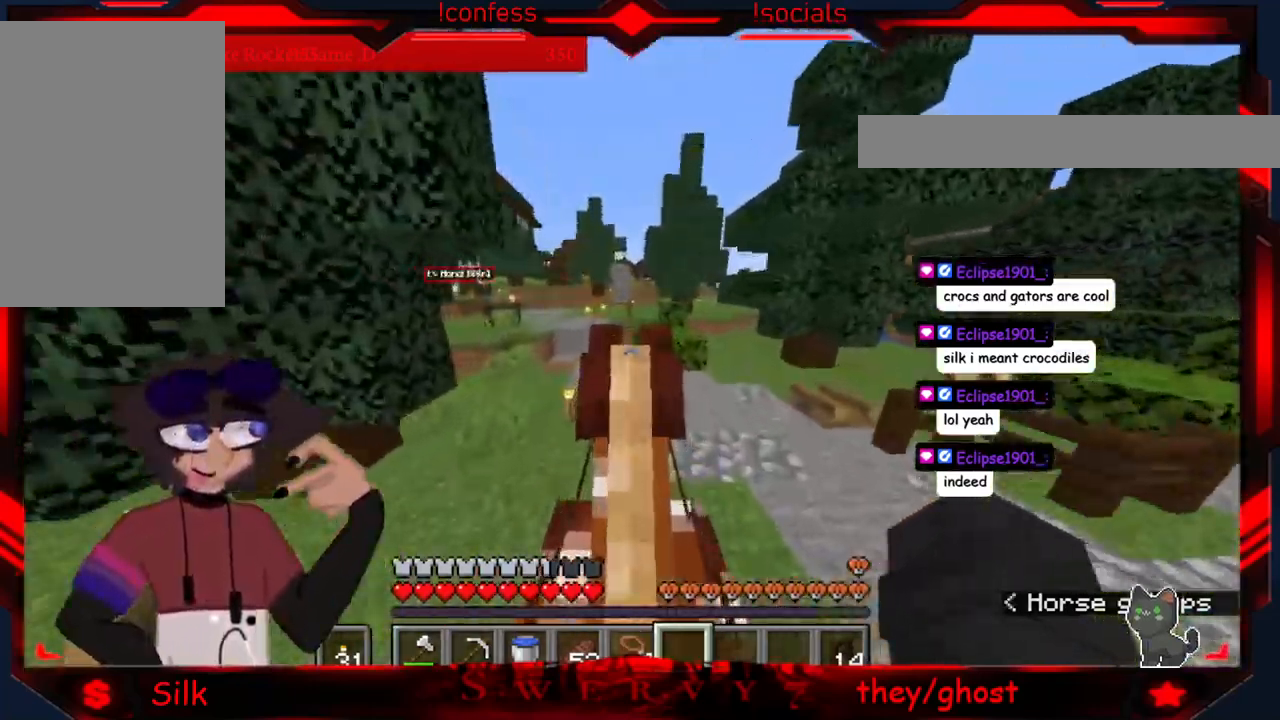
{"keys": [], "mouse": [], "events": []}
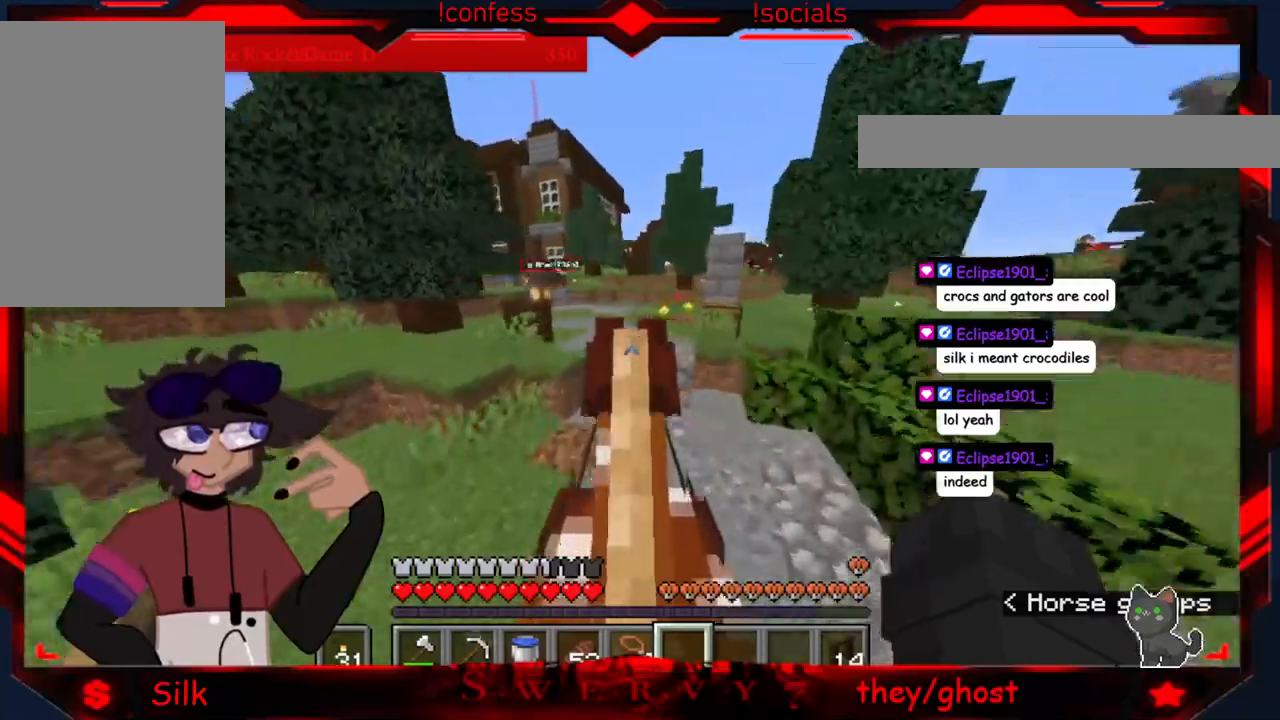
{"keys": [], "mouse": [], "events": []}
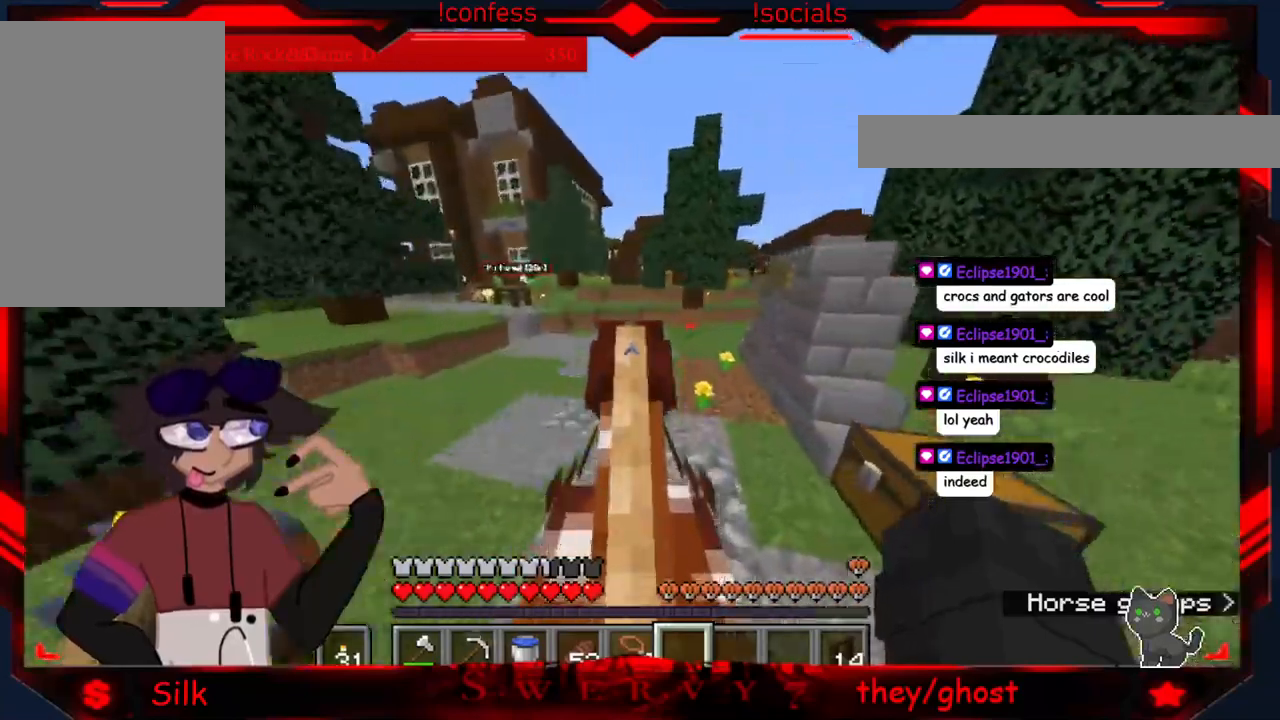
{"keys": ["a"], "mouse": [], "events": [[300, "a", "down"]]}
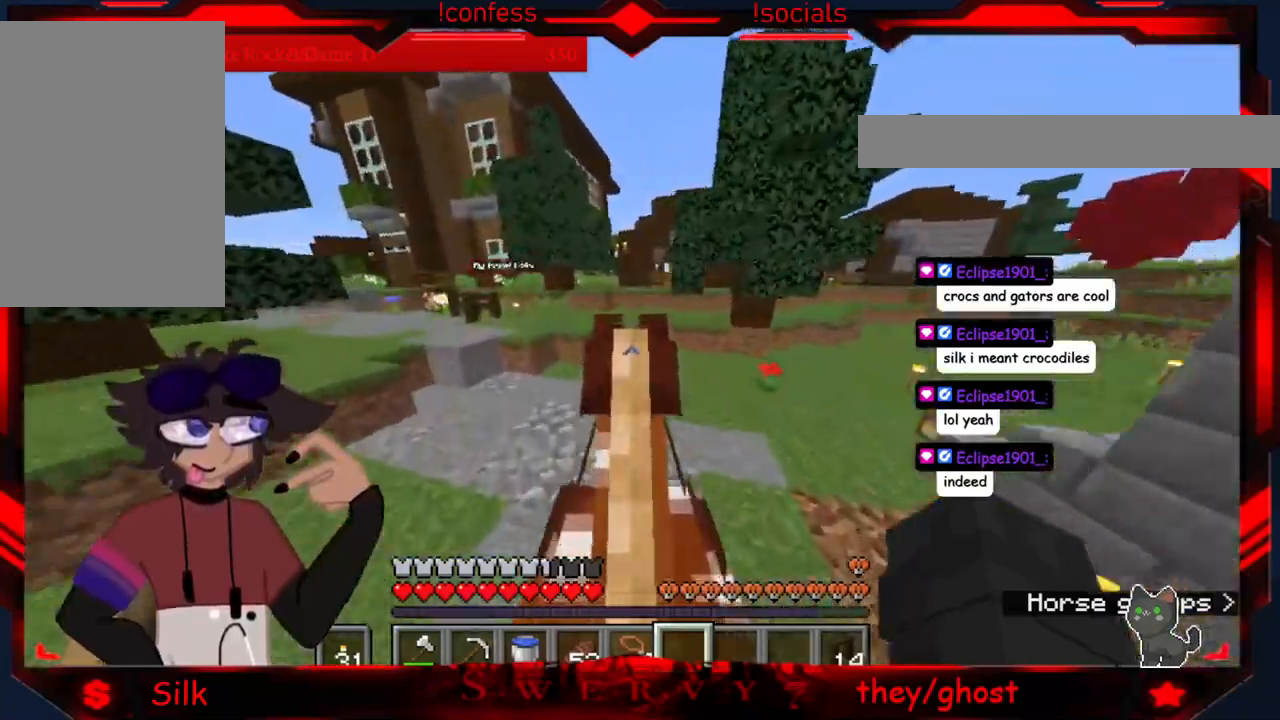
{"keys": [], "mouse": [], "events": [[66, "a", "up"]]}
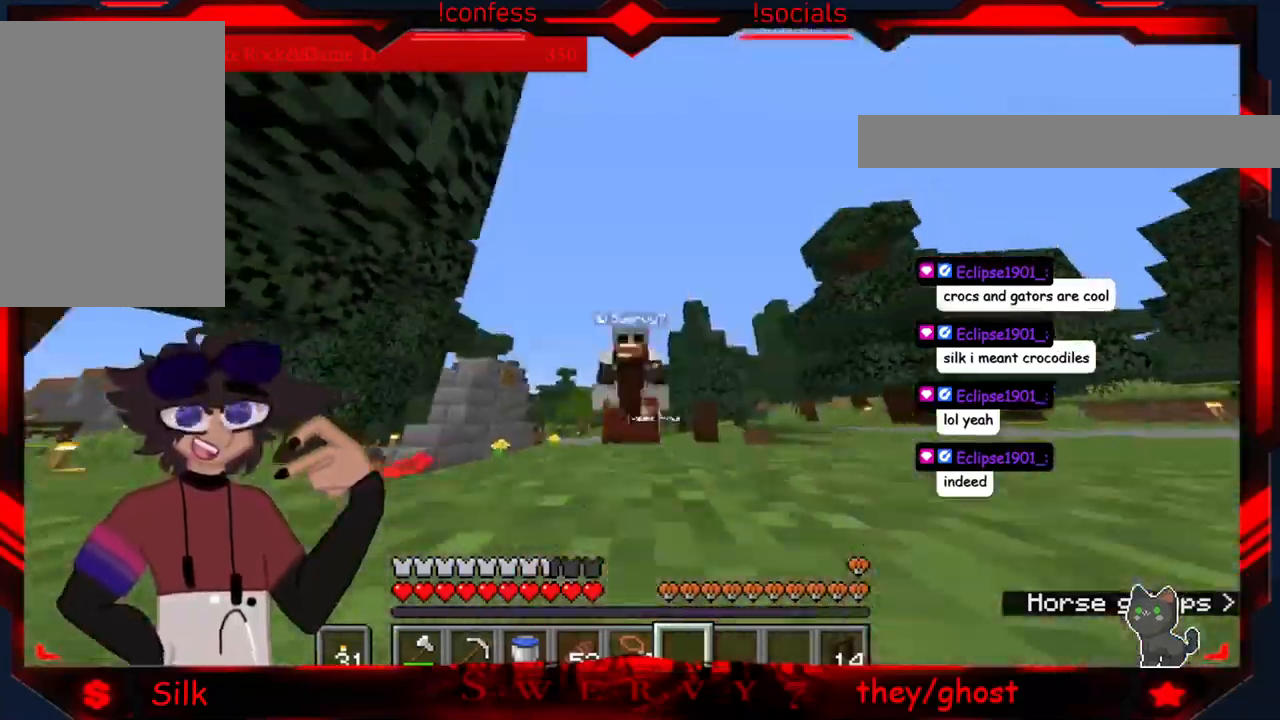
{"keys": [], "mouse": [], "events": []}
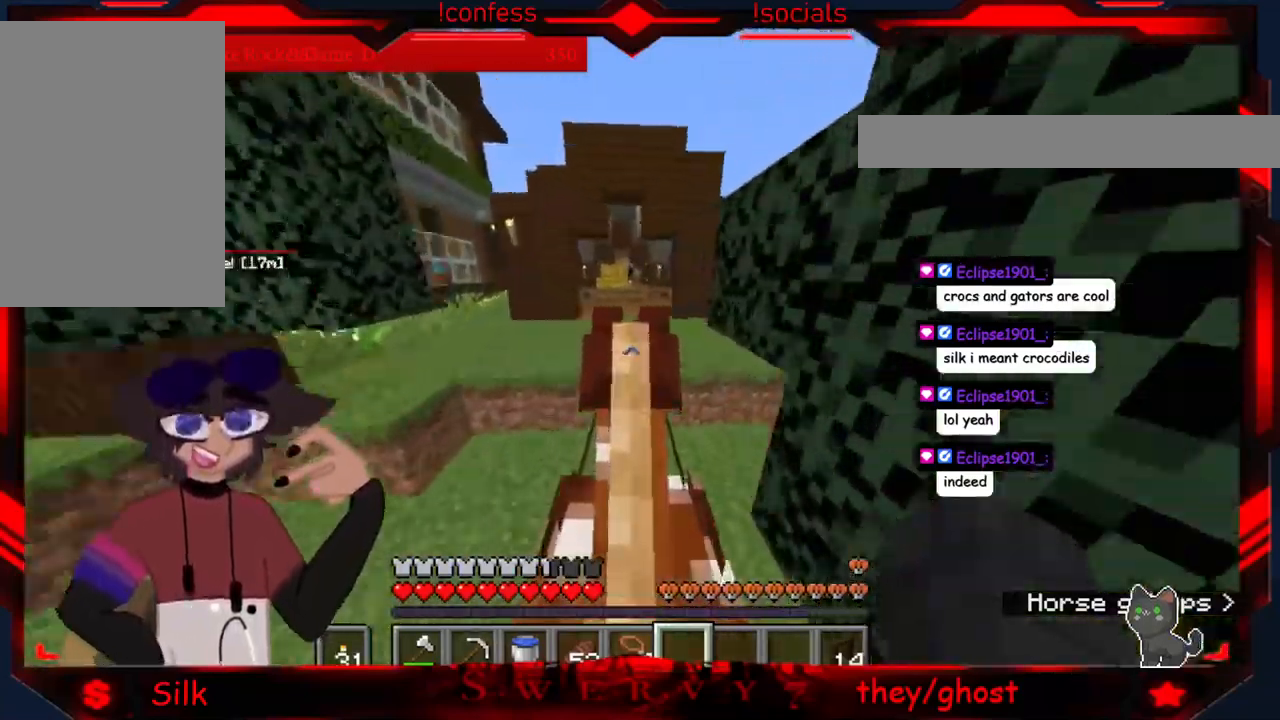
{"keys": [], "mouse": [], "events": []}
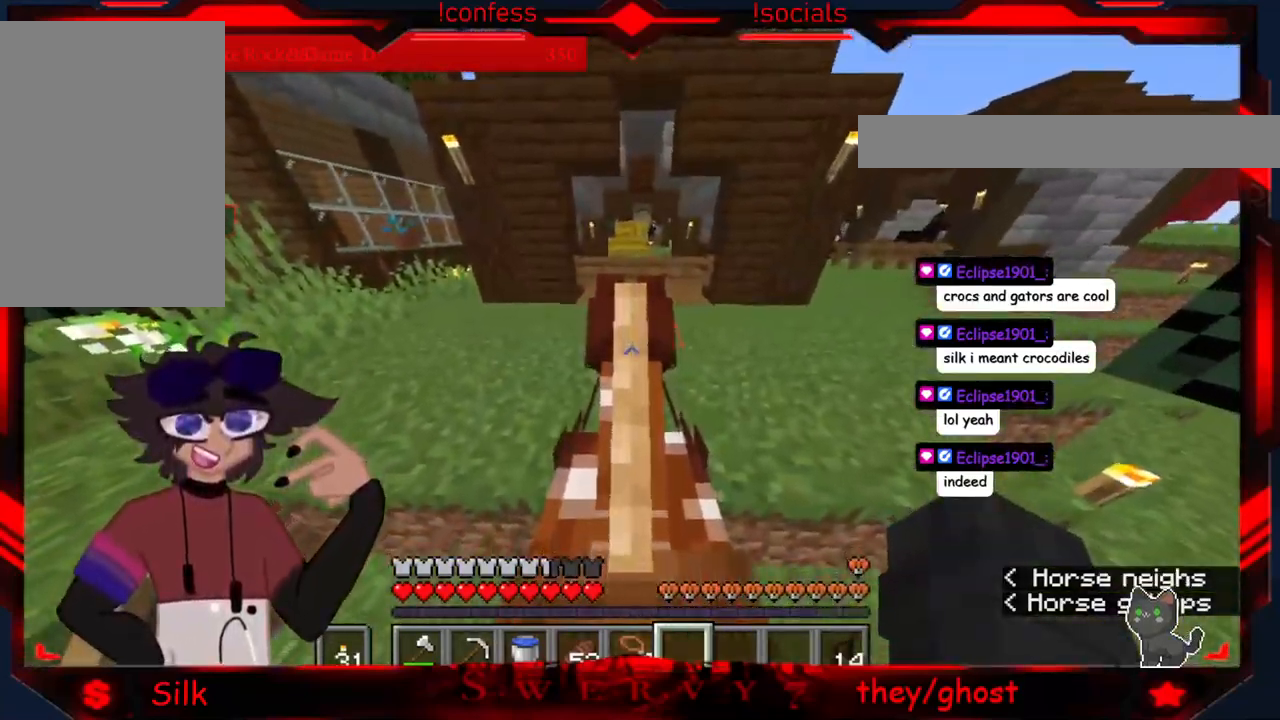
{"keys": [], "mouse": [], "events": []}
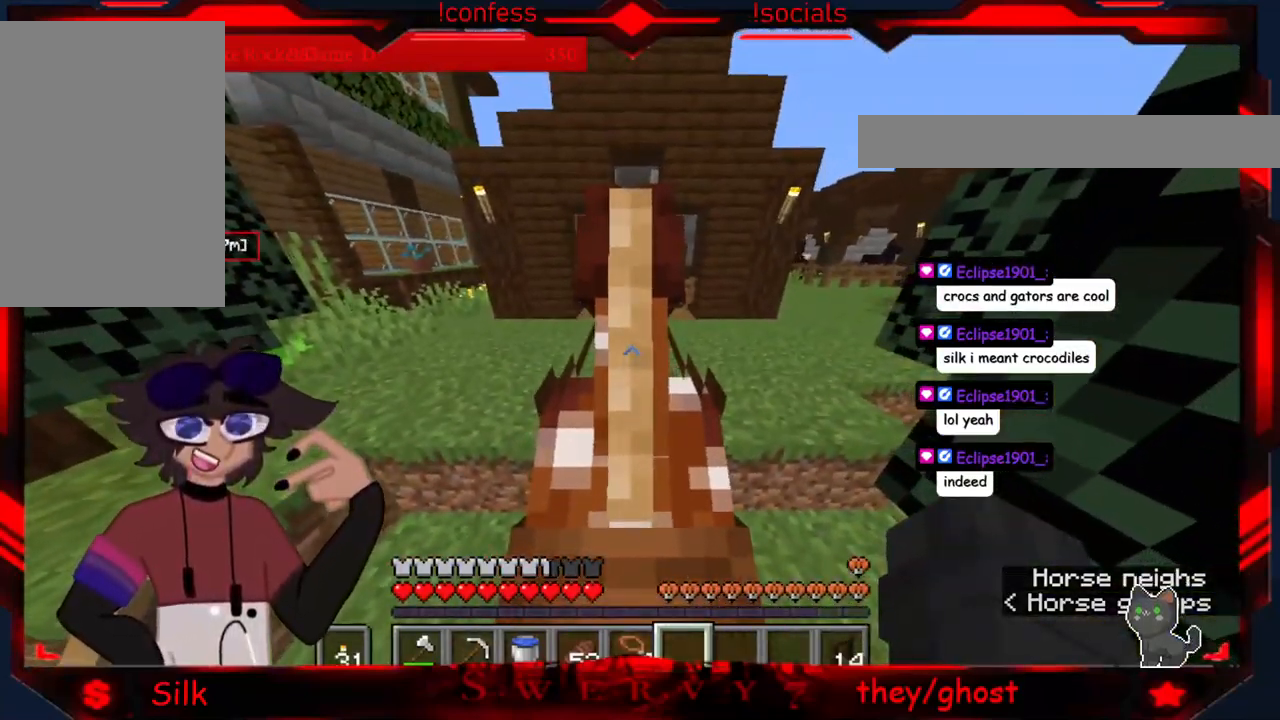
{"keys": [], "mouse": [], "events": []}
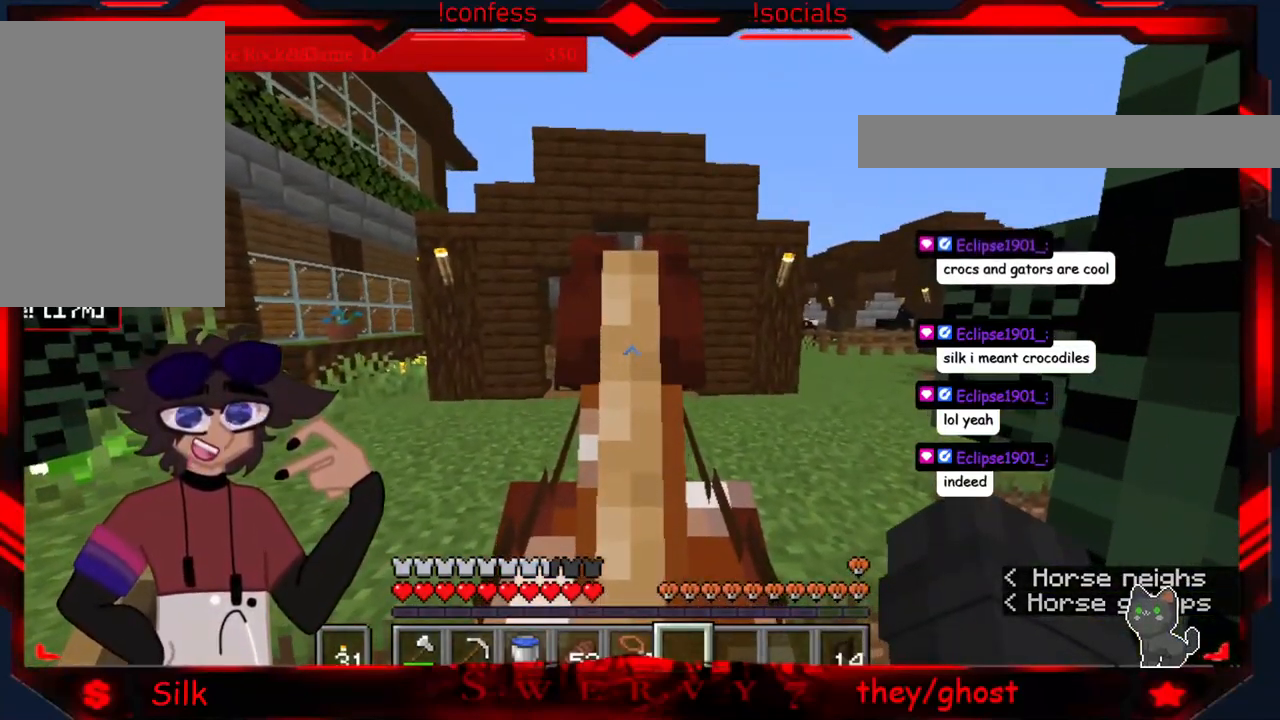
{"keys": [], "mouse": [], "events": []}
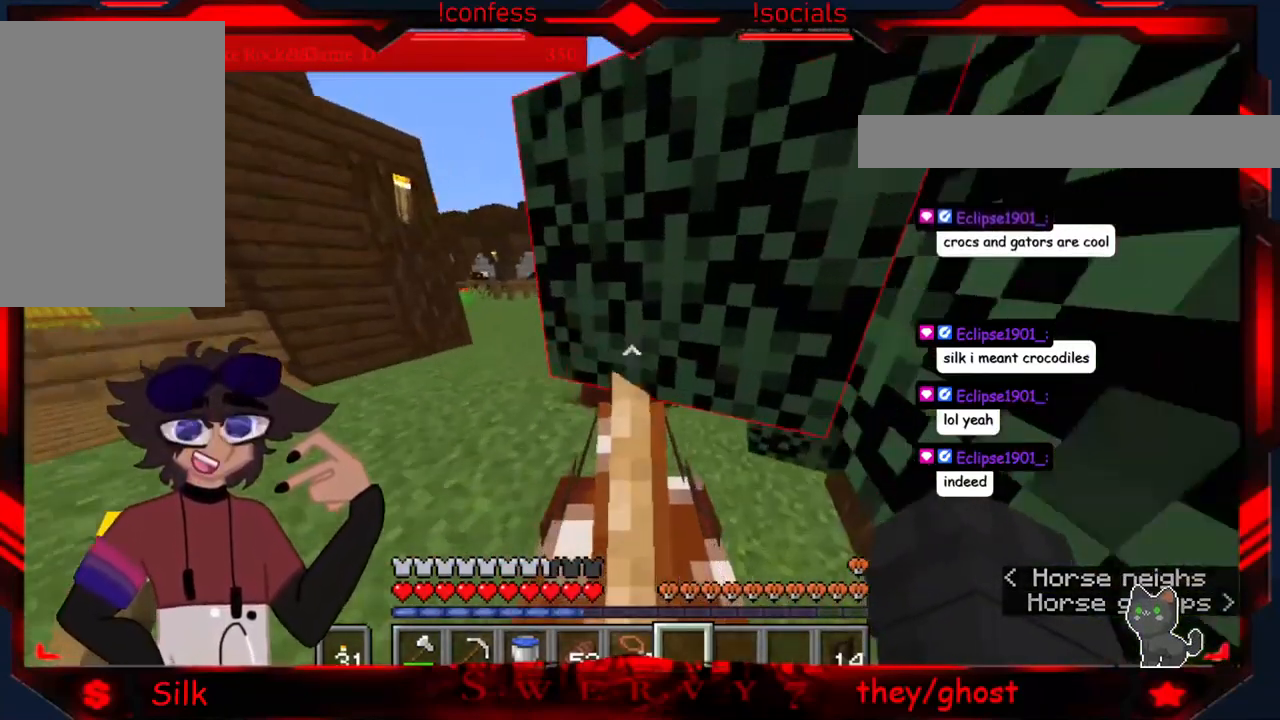
{"keys": ["a"], "mouse": [], "events": [[350, "a", "down"]]}
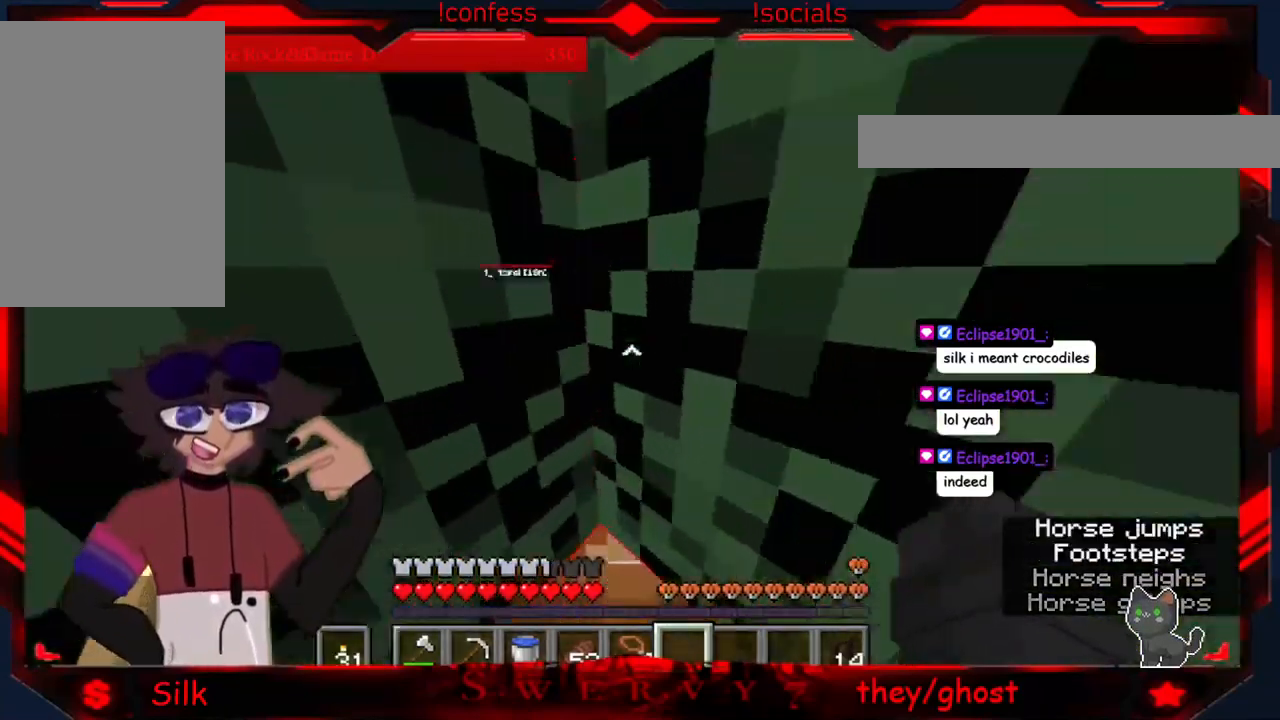
{"keys": [], "mouse": [], "events": [[299, "a", "up"]]}
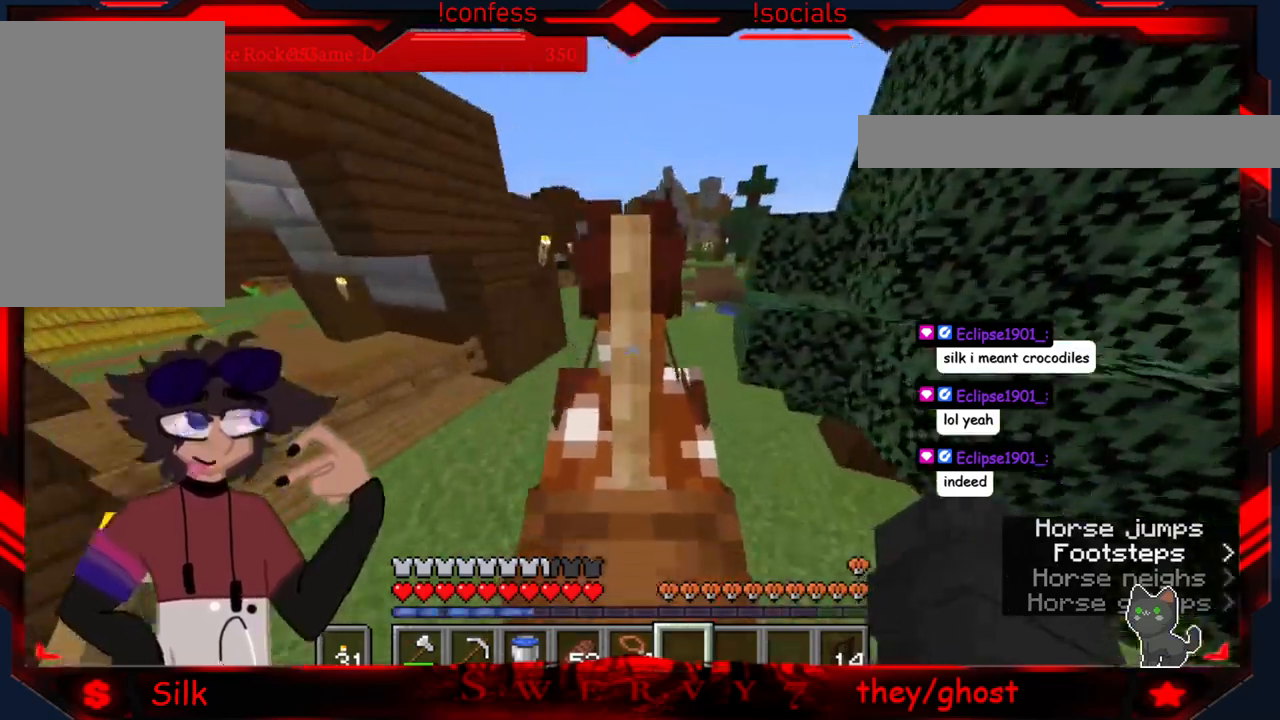
{"keys": [], "mouse": [], "events": []}
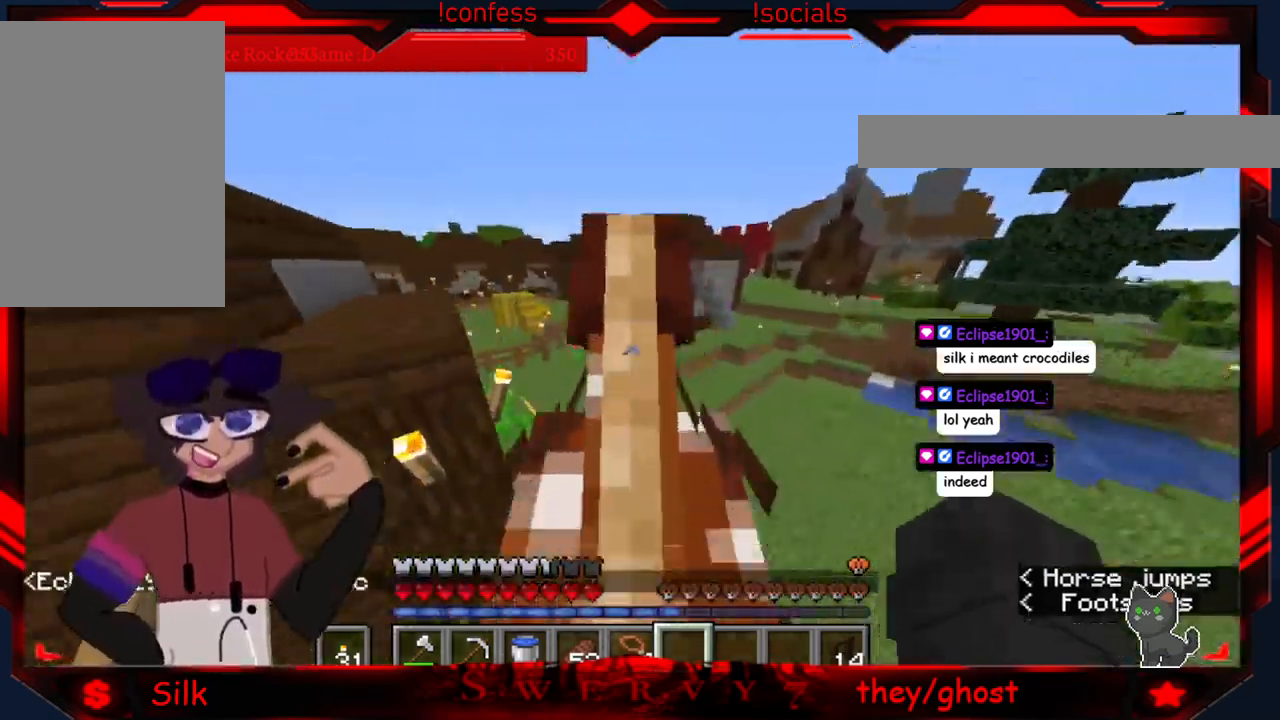
{"keys": [], "mouse": [], "events": []}
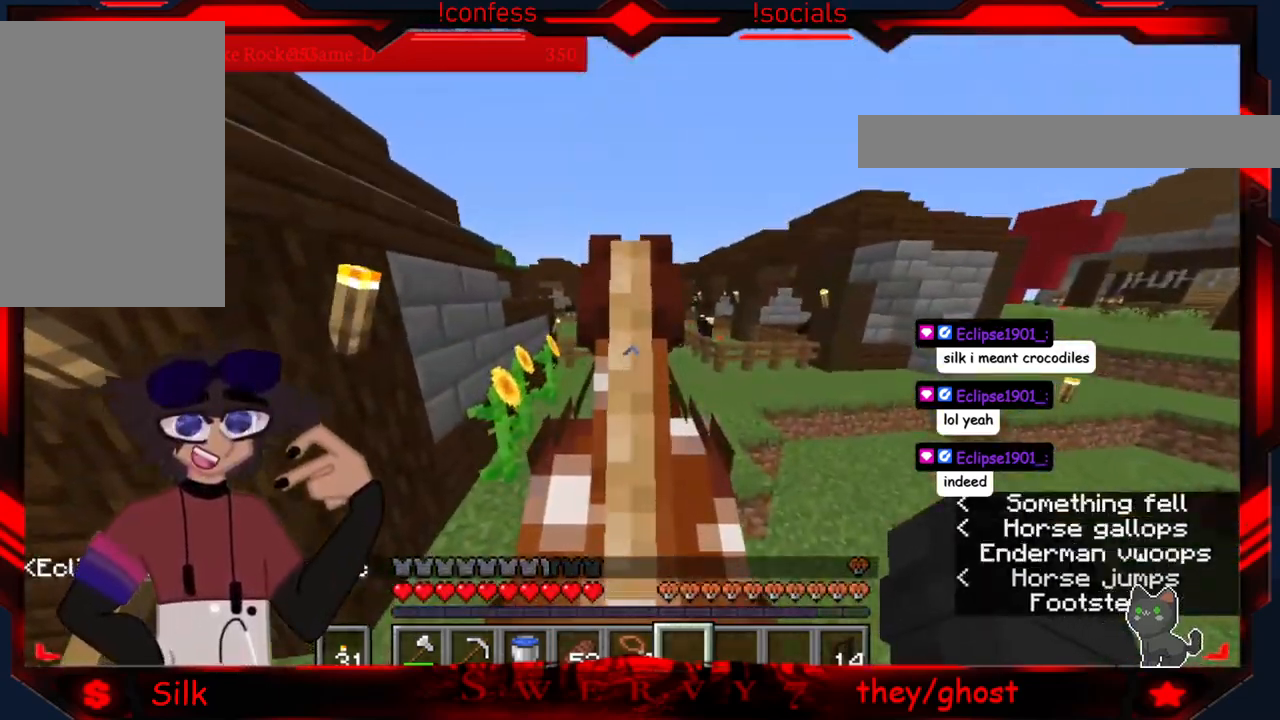
{"keys": [], "mouse": [], "events": []}
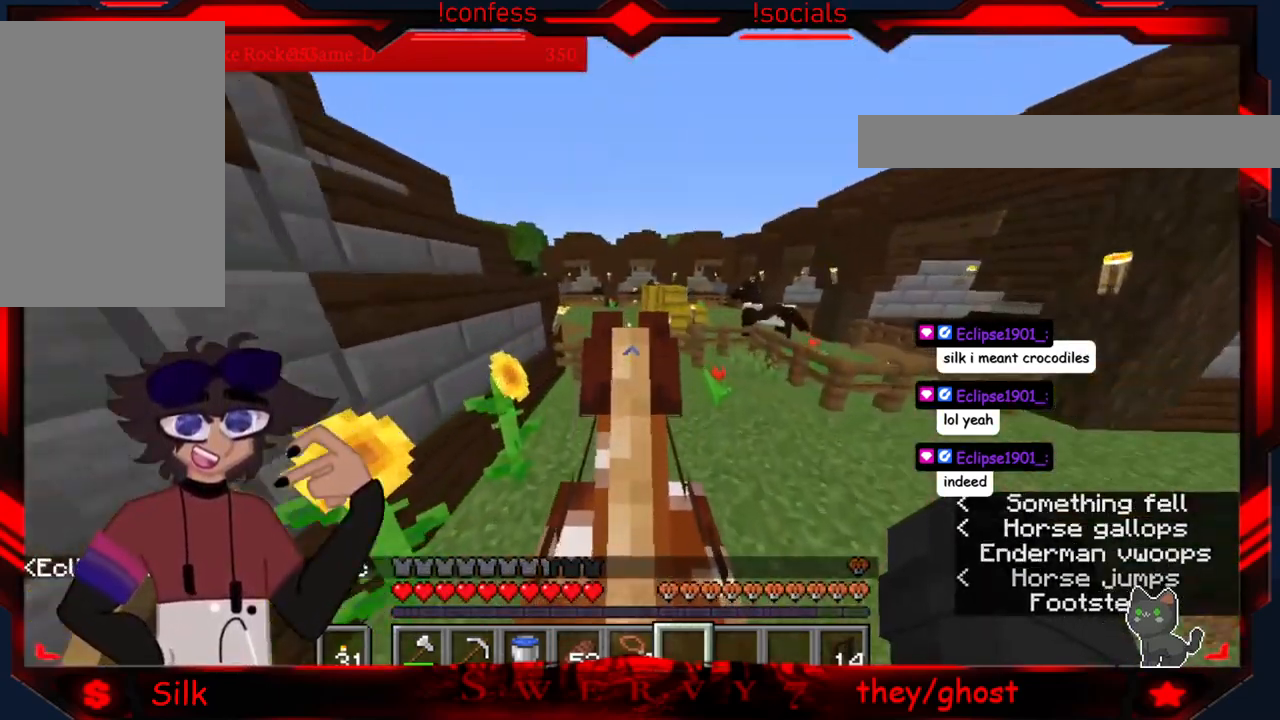
{"keys": [], "mouse": [], "events": []}
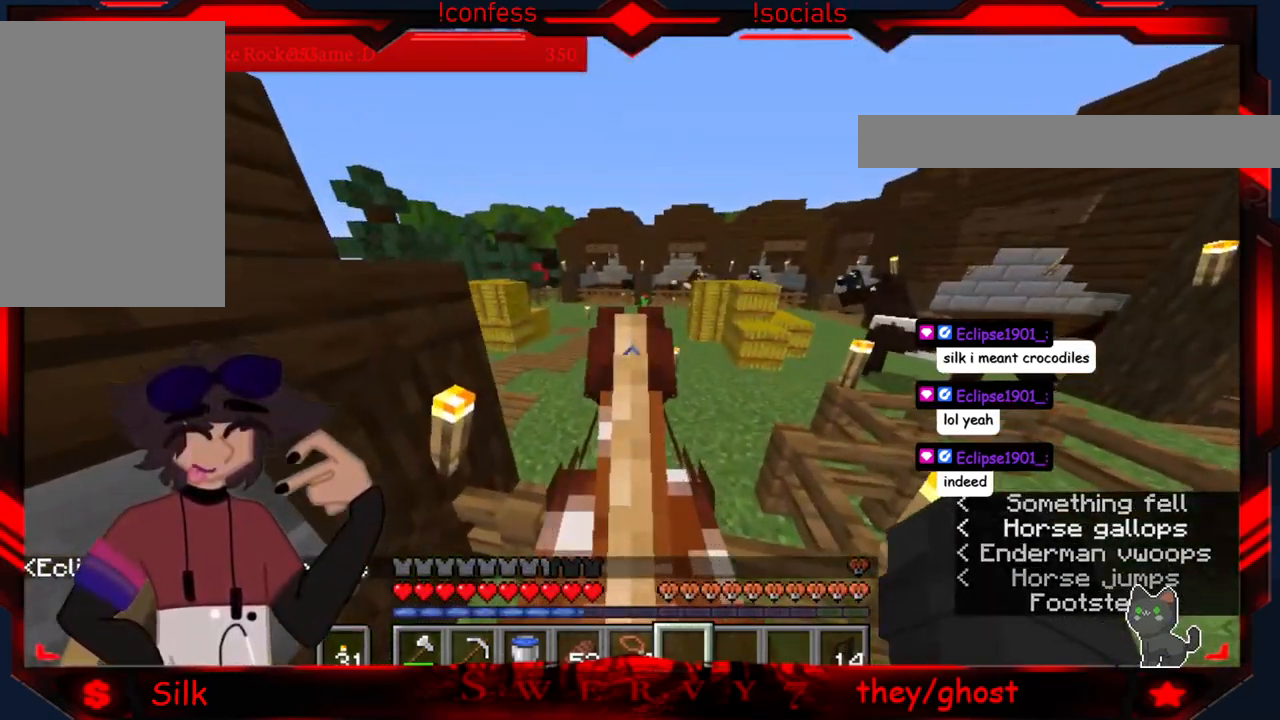
{"keys": [], "mouse": [], "events": []}
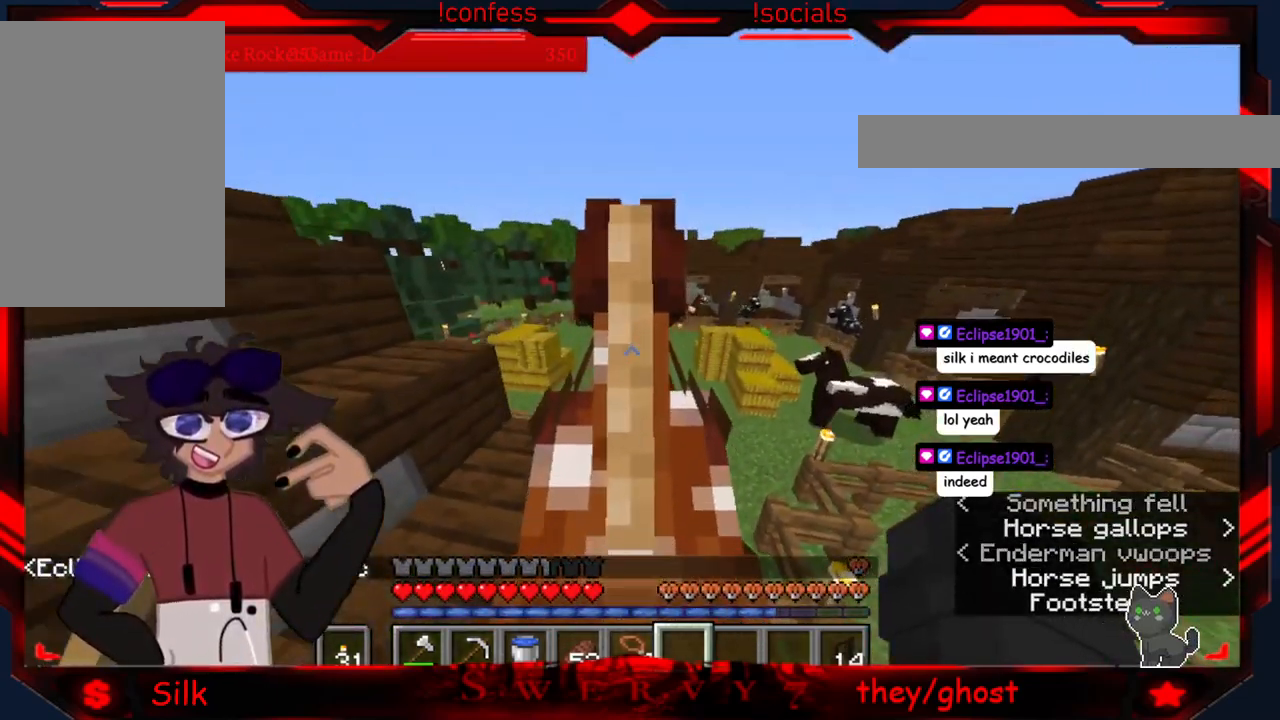
{"keys": [], "mouse": [], "events": []}
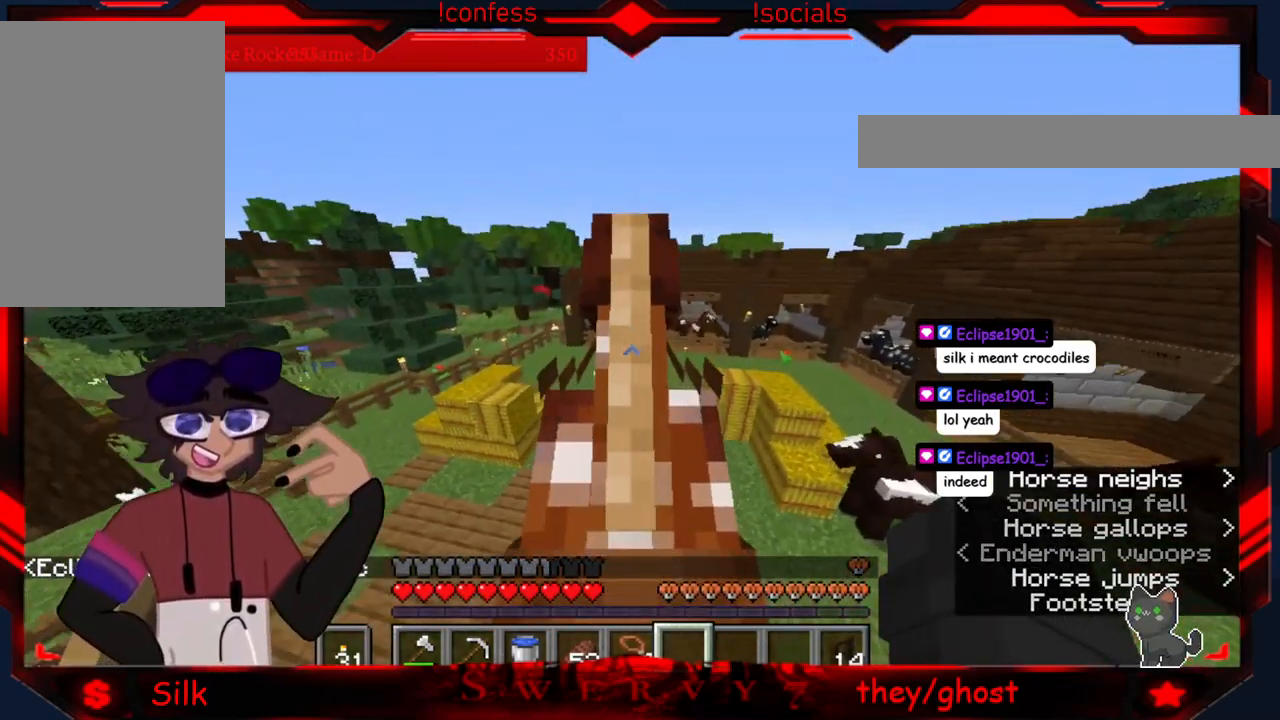
{"keys": ["a"], "mouse": [], "events": [[416, "a", "down"]]}
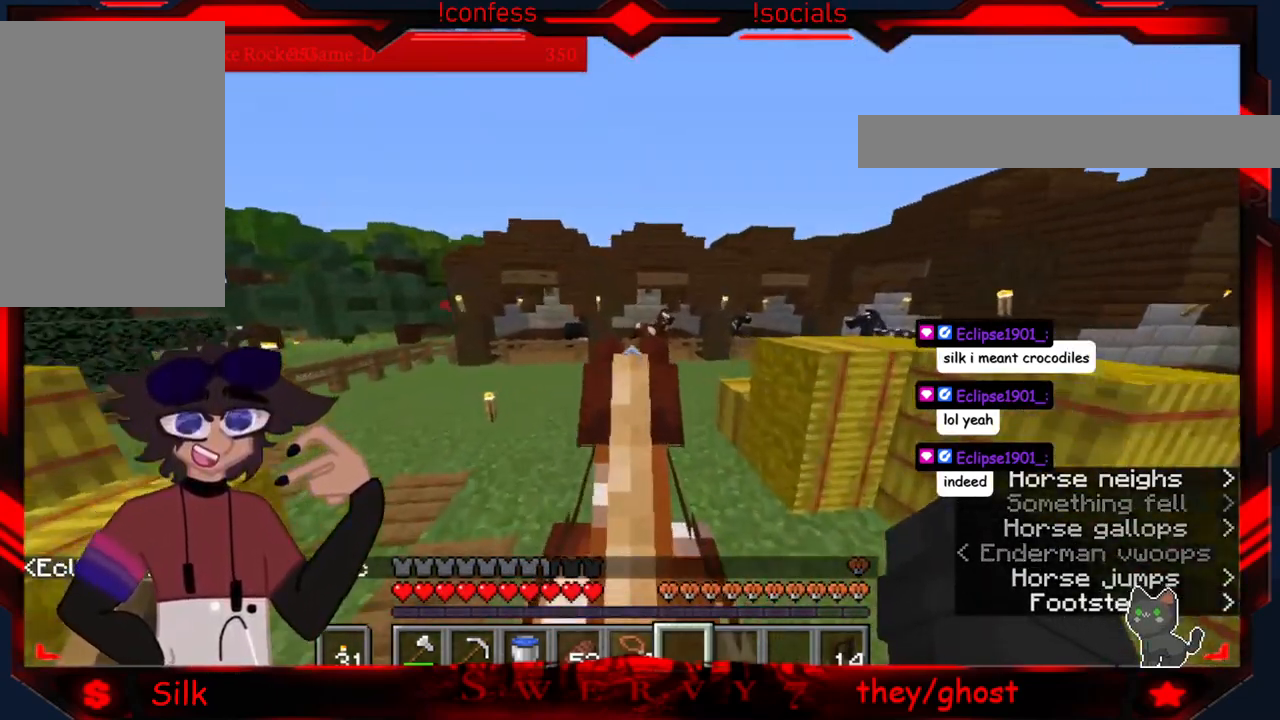
{"keys": [], "mouse": [], "events": [[250, "a", "up"]]}